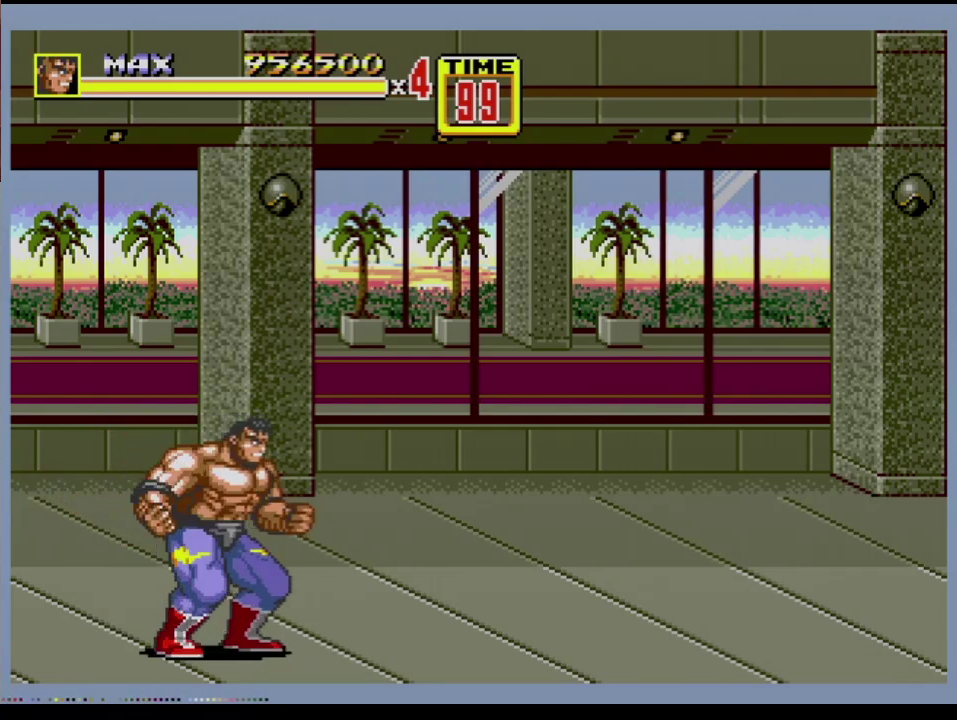
Gameplay with a controller (Xbox layout); each line is a JSON object with the inputs held at the frame after it. "events" lists button and stick changes between this image and that frame as [ms after this image, input, new state], when the widget could be followed in between. Not read: L1 L2 L3 R1 R2 R3.
{"buttons": ["C", "DPAD_UP", "DPAD_RIGHT"], "events": [[233, "DPAD_RIGHT", "down"], [250, "DPAD_UP", "down"], [400, "C", "down"]]}
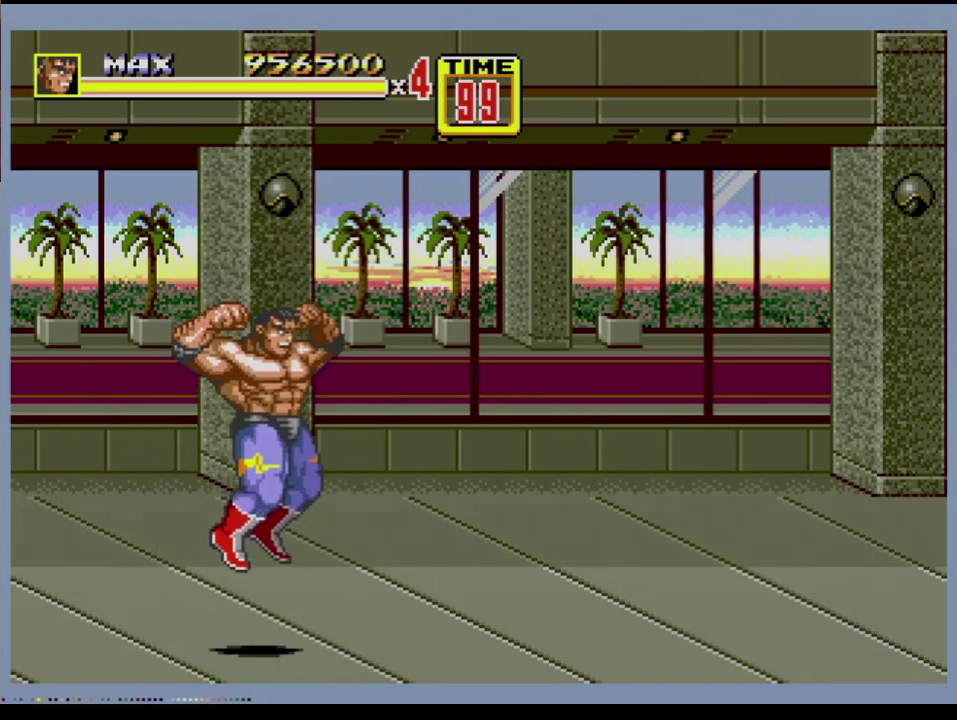
{"buttons": ["DPAD_UP", "DPAD_RIGHT"], "events": [[67, "C", "up"]]}
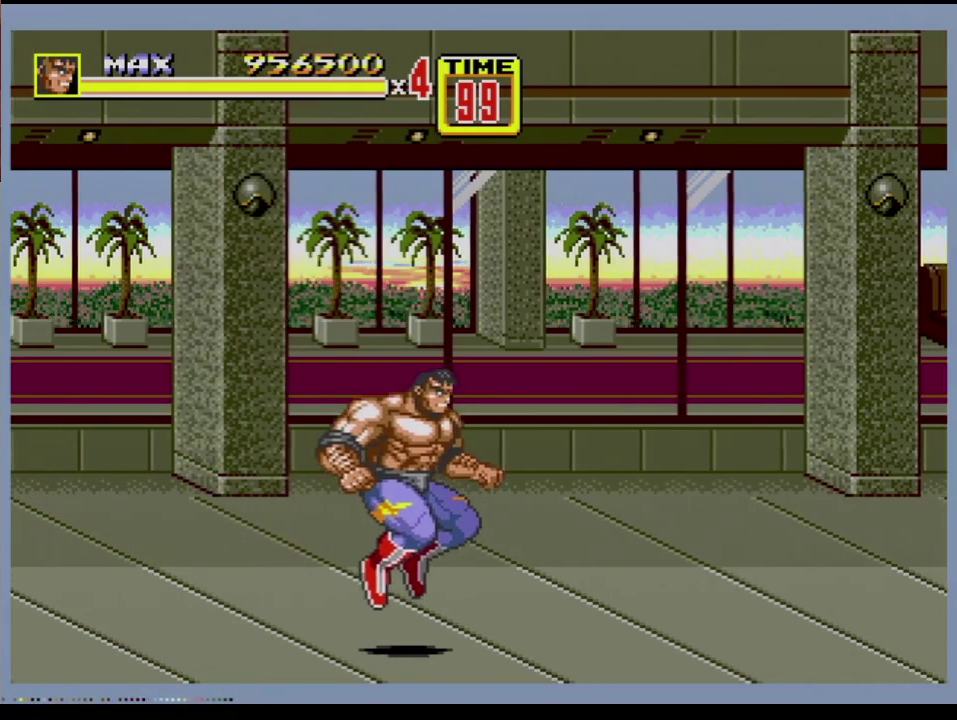
{"buttons": ["DPAD_RIGHT"], "events": [[400, "DPAD_UP", "up"]]}
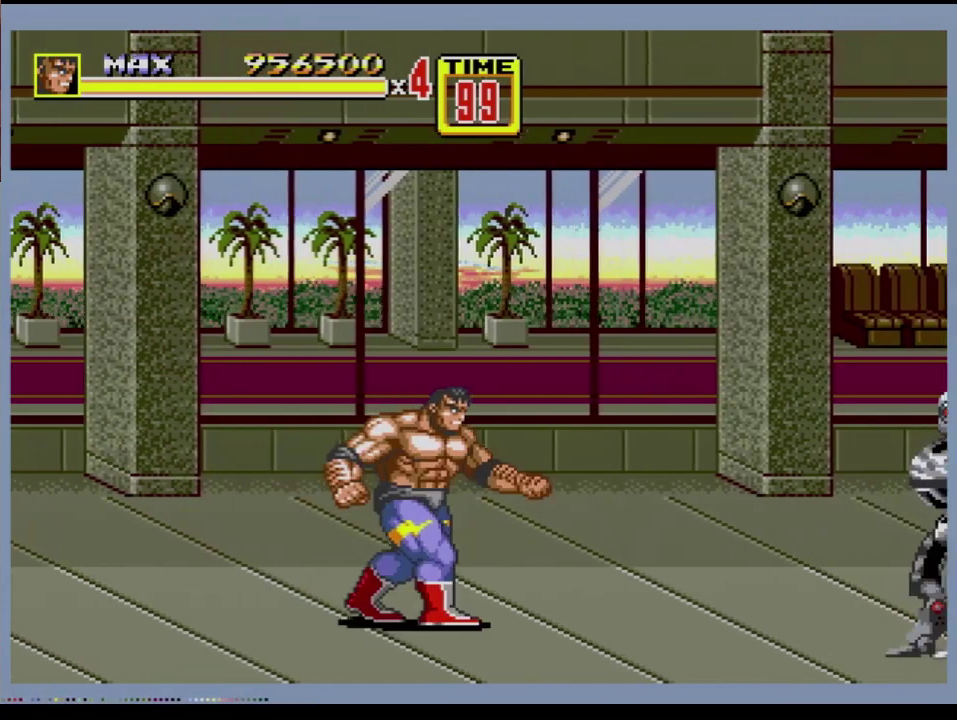
{"buttons": ["DPAD_UP"], "events": [[384, "DPAD_UP", "down"], [484, "DPAD_RIGHT", "up"]]}
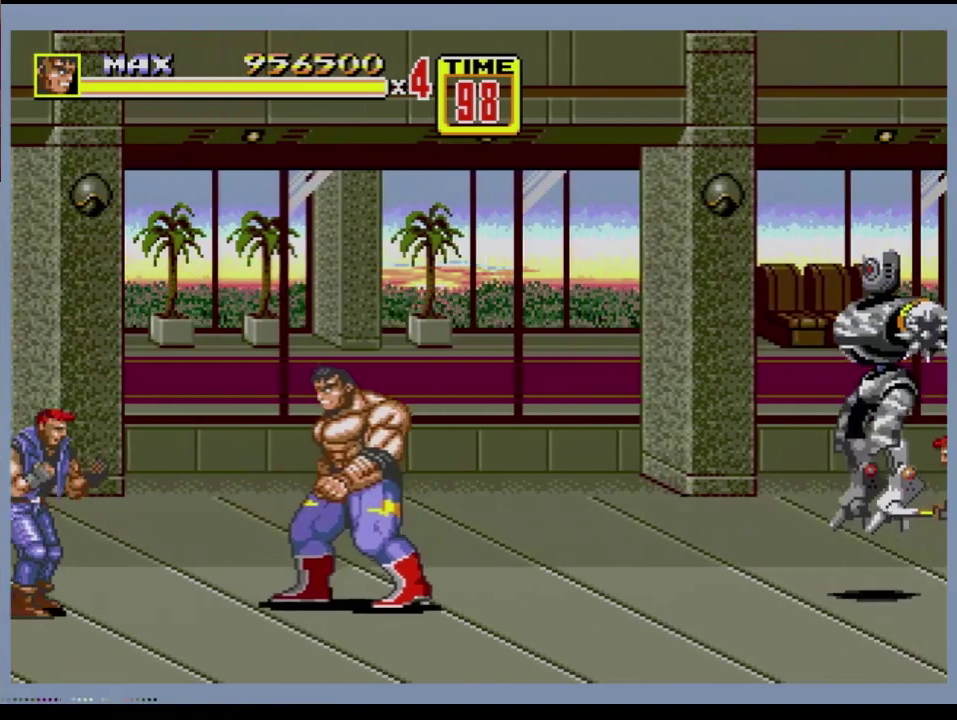
{"buttons": [], "events": [[16, "DPAD_LEFT", "down"], [150, "DPAD_UP", "up"], [183, "DPAD_LEFT", "up"], [216, "DPAD_RIGHT", "down"], [266, "DPAD_UP", "down"], [317, "C", "down"], [317, "DPAD_LEFT", "down"], [317, "DPAD_RIGHT", "up"], [383, "DPAD_UP", "up"], [433, "C", "up"], [483, "DPAD_LEFT", "up"]]}
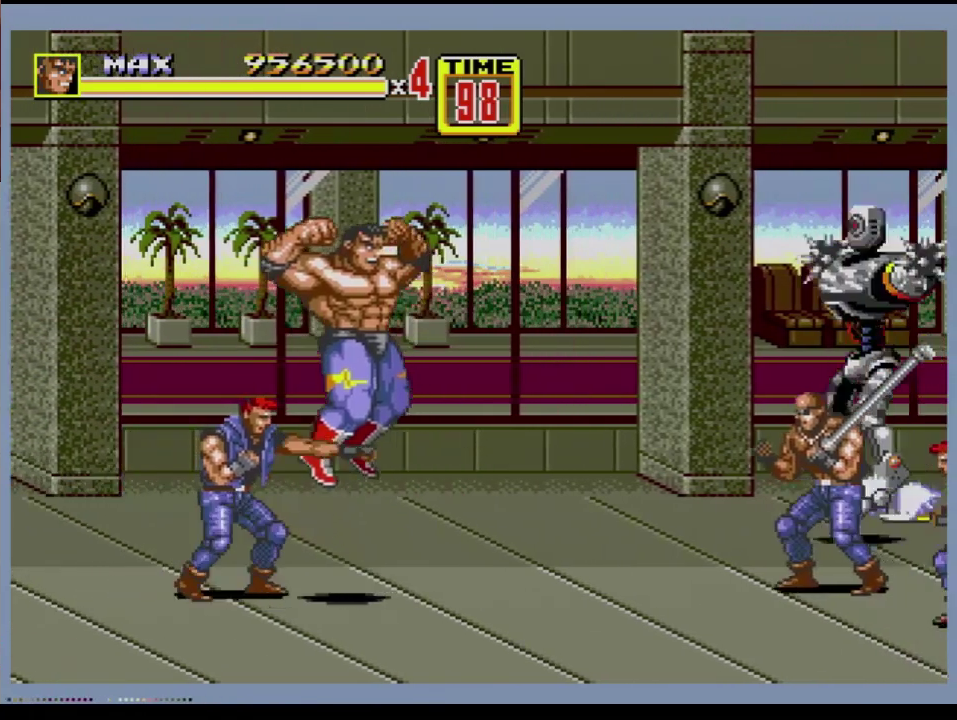
{"buttons": ["B"], "events": [[217, "DPAD_DOWN", "down"], [334, "B", "down"], [450, "DPAD_DOWN", "up"]]}
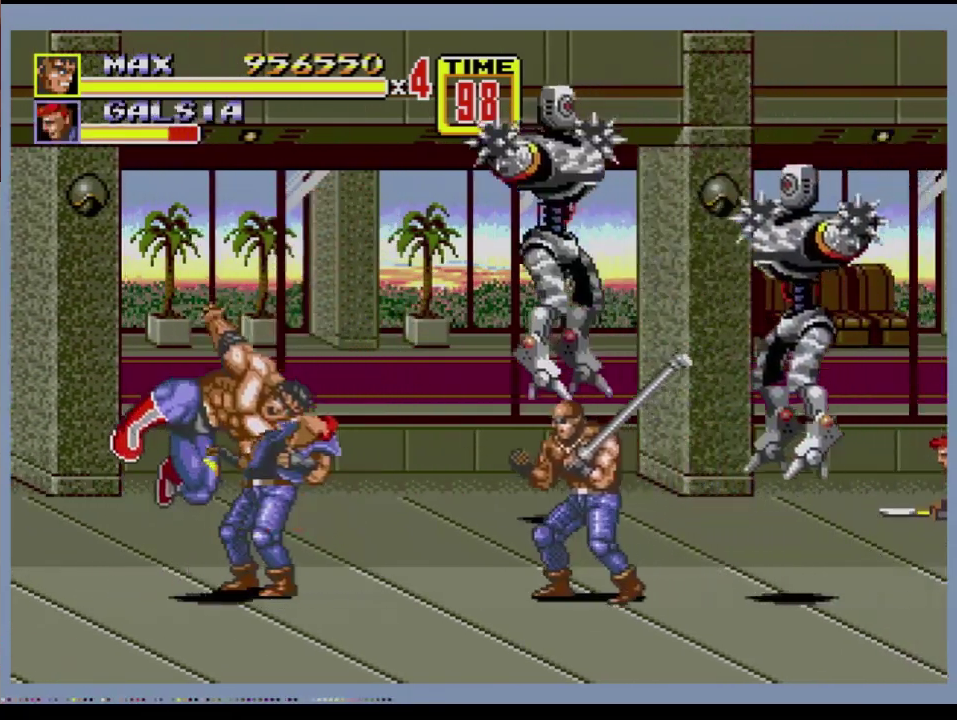
{"buttons": ["B", "DPAD_RIGHT"], "events": [[133, "DPAD_RIGHT", "down"], [183, "B", "up"], [333, "B", "down"]]}
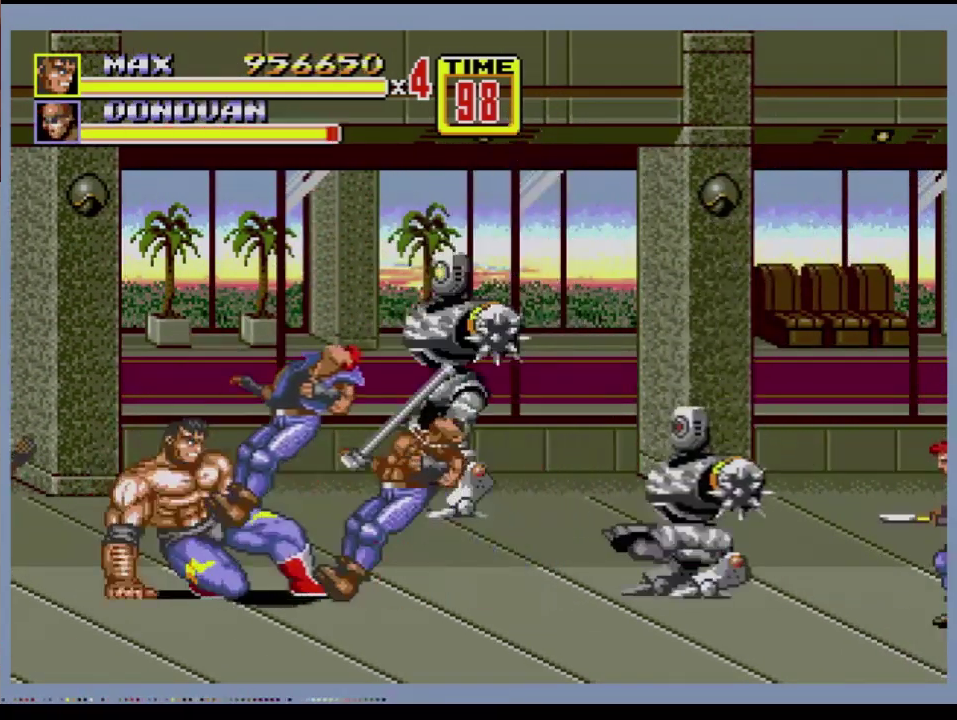
{"buttons": [], "events": [[150, "DPAD_RIGHT", "up"], [267, "B", "up"]]}
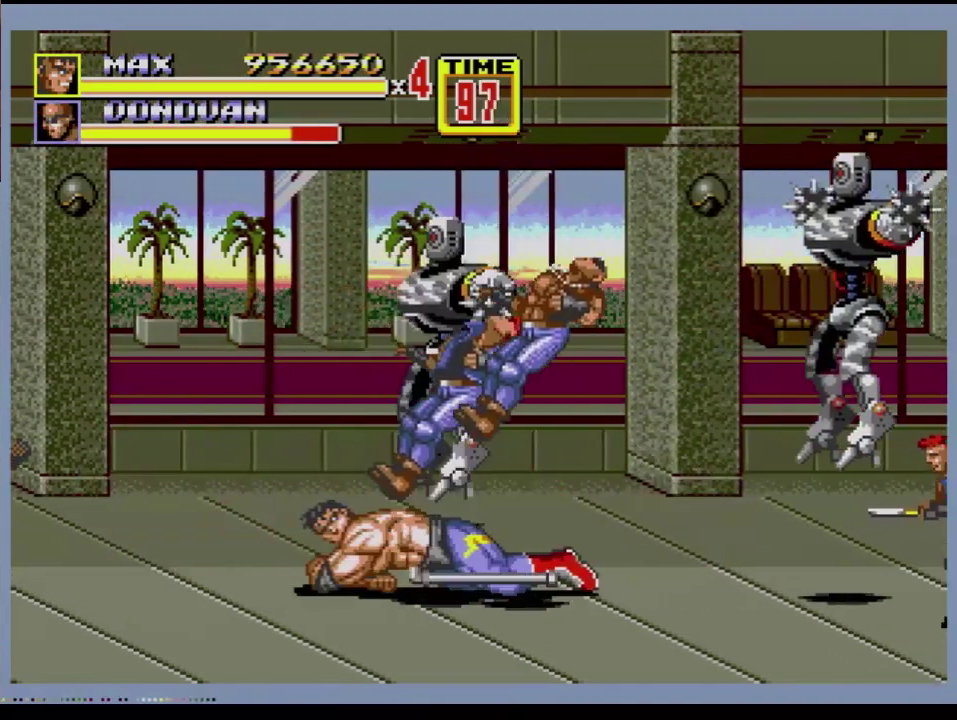
{"buttons": ["B"], "events": [[33, "DPAD_RIGHT", "down"], [233, "B", "down"], [467, "DPAD_RIGHT", "up"]]}
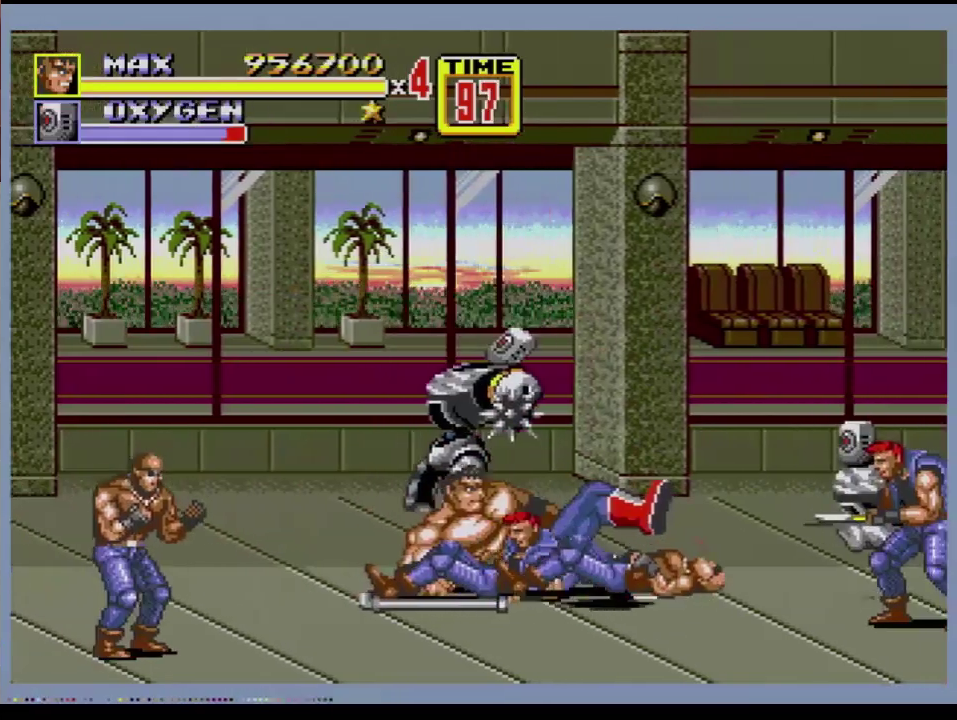
{"buttons": ["DPAD_DOWN", "DPAD_RIGHT"], "events": [[50, "B", "up"], [317, "DPAD_RIGHT", "down"], [417, "DPAD_DOWN", "down"]]}
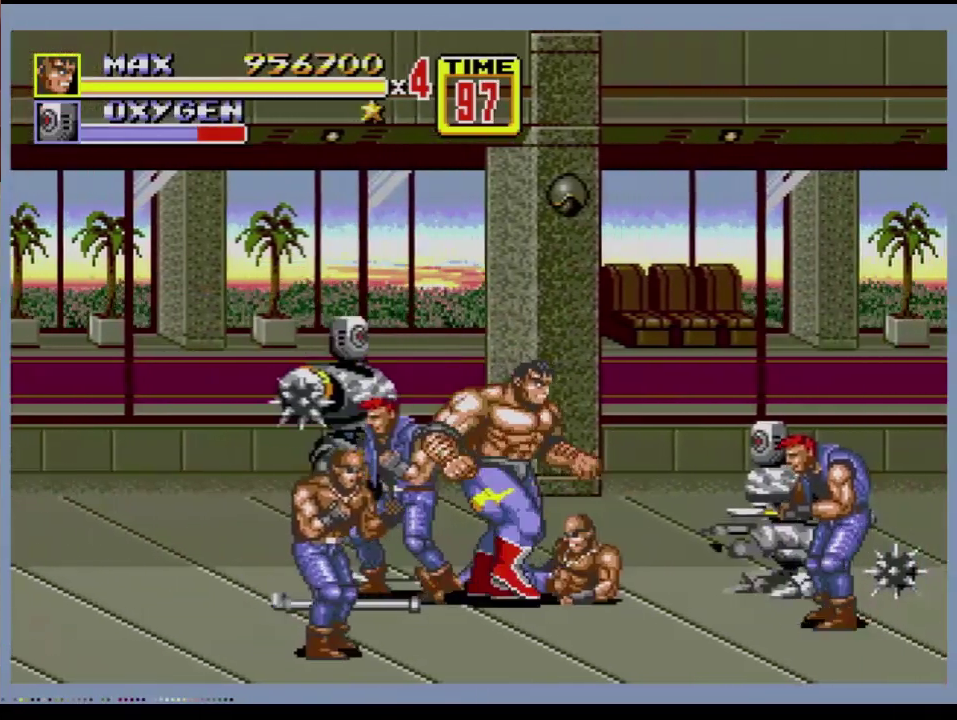
{"buttons": [], "events": [[16, "DPAD_DOWN", "up"], [317, "DPAD_DOWN", "down"], [317, "DPAD_RIGHT", "up"], [367, "C", "down"], [367, "DPAD_LEFT", "down"], [383, "DPAD_DOWN", "up"], [433, "C", "up"], [450, "DPAD_LEFT", "up"]]}
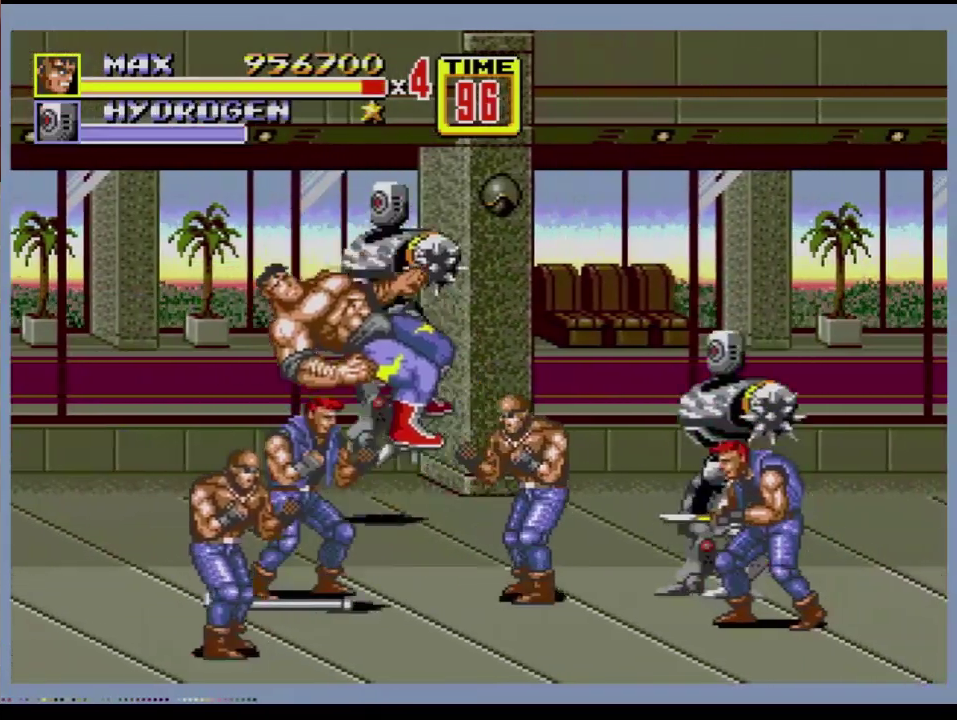
{"buttons": [], "events": []}
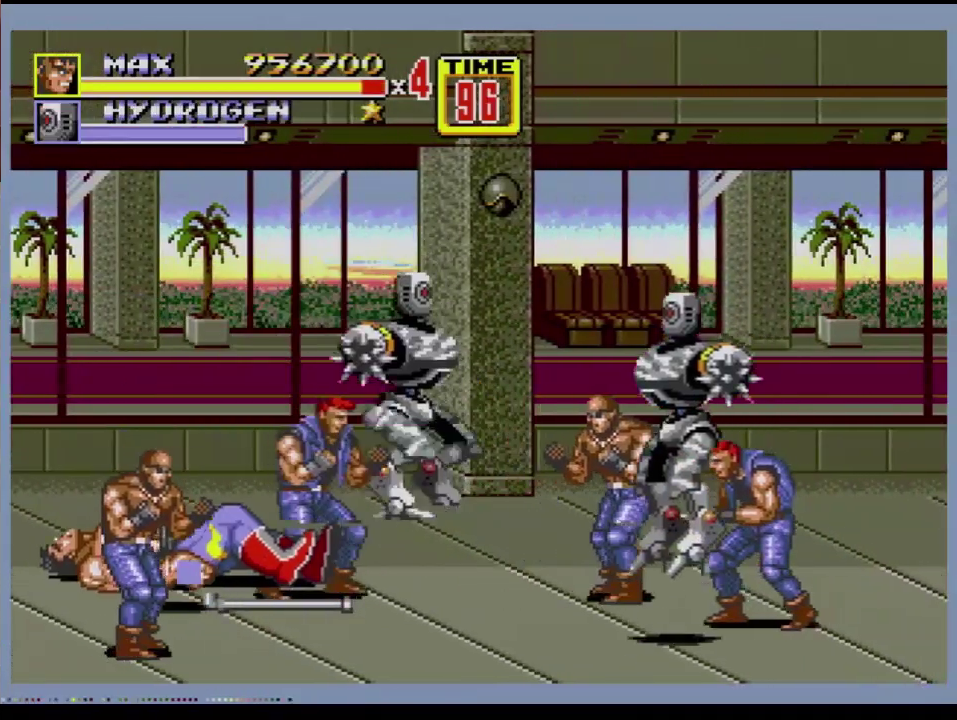
{"buttons": ["DPAD_DOWN"], "events": [[200, "DPAD_DOWN", "down"]]}
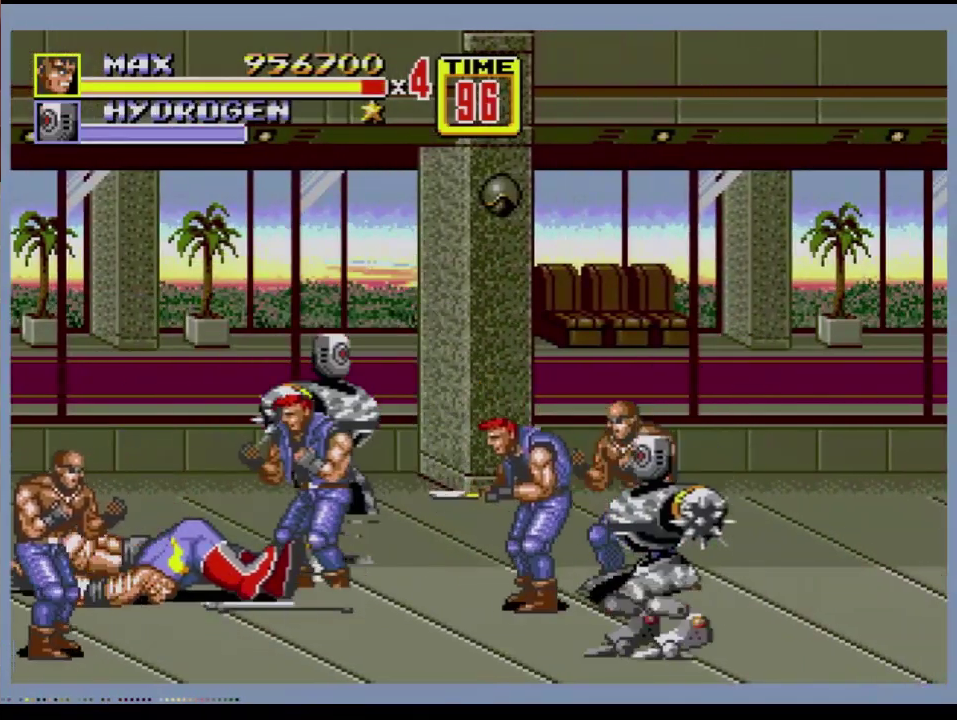
{"buttons": [], "events": [[167, "DPAD_DOWN", "up"]]}
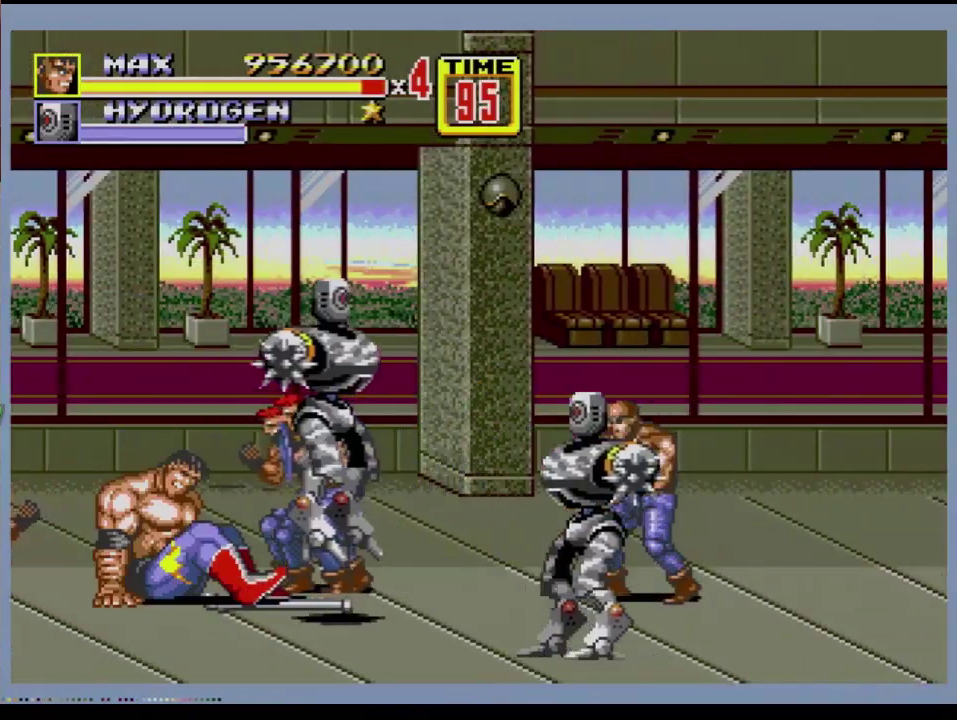
{"buttons": ["DPAD_UP", "DPAD_RIGHT"], "events": [[100, "DPAD_RIGHT", "down"], [133, "DPAD_UP", "down"]]}
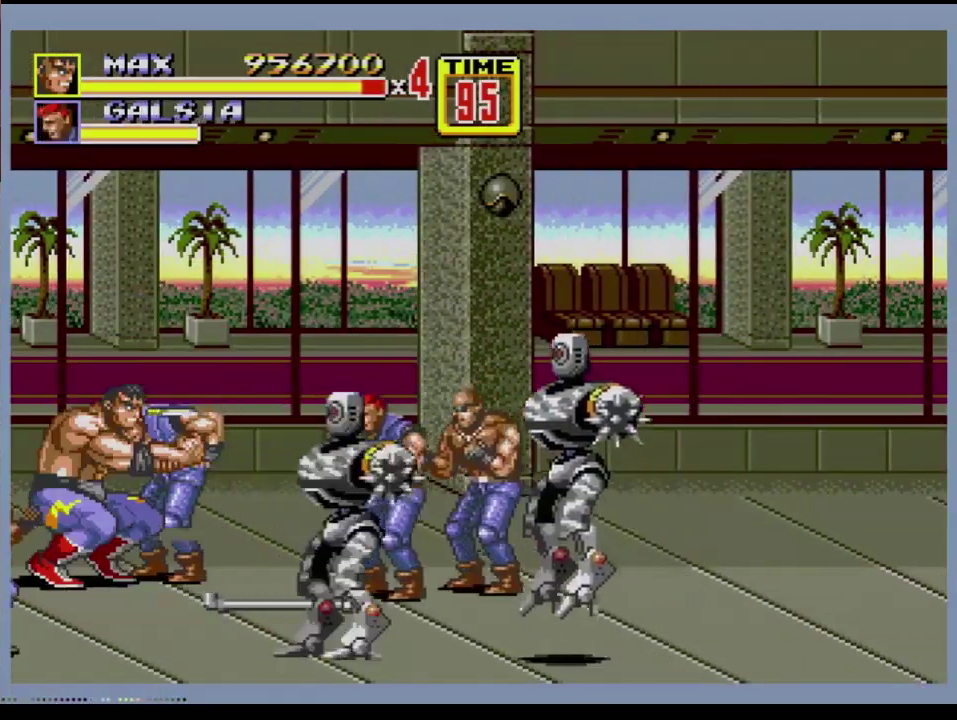
{"buttons": [], "events": [[67, "C", "down"], [134, "C", "up"], [184, "B", "down"], [184, "DPAD_UP", "up"], [250, "B", "up"], [267, "DPAD_RIGHT", "up"], [300, "B", "down"], [350, "B", "up"]]}
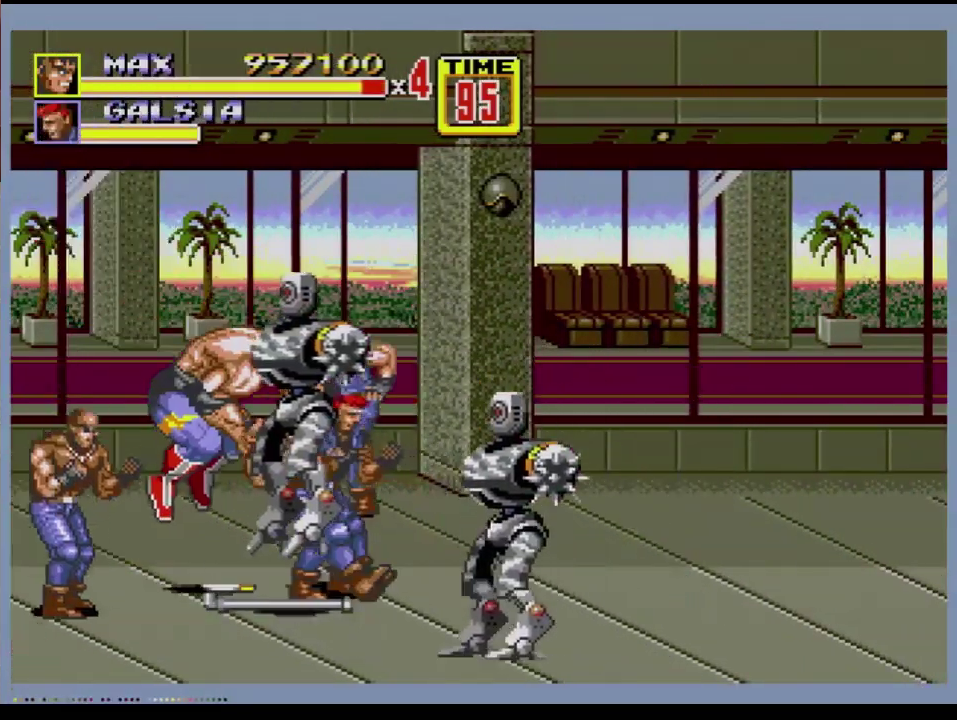
{"buttons": ["DPAD_RIGHT"], "events": [[16, "DPAD_RIGHT", "down"], [150, "DPAD_RIGHT", "up"], [200, "DPAD_RIGHT", "down"], [250, "B", "down"], [250, "DPAD_DOWN", "down"], [317, "B", "up"], [367, "DPAD_DOWN", "up"], [383, "B", "down"], [433, "B", "up"]]}
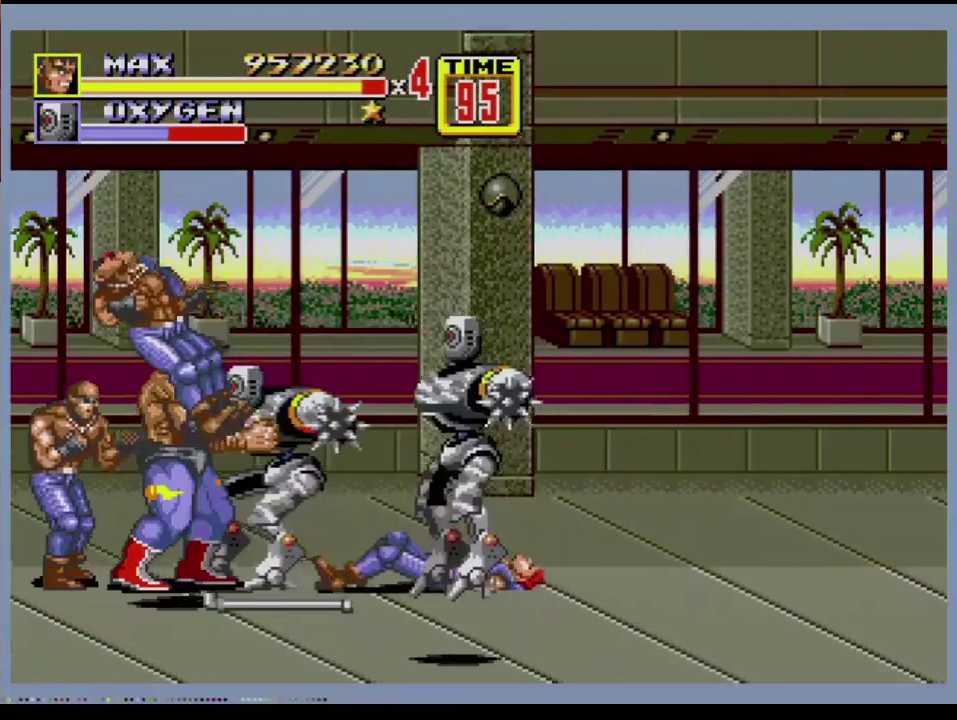
{"buttons": ["DPAD_RIGHT"], "events": [[33, "DPAD_RIGHT", "up"], [150, "DPAD_RIGHT", "down"], [250, "C", "down"], [350, "C", "up"], [384, "B", "down"], [467, "B", "up"]]}
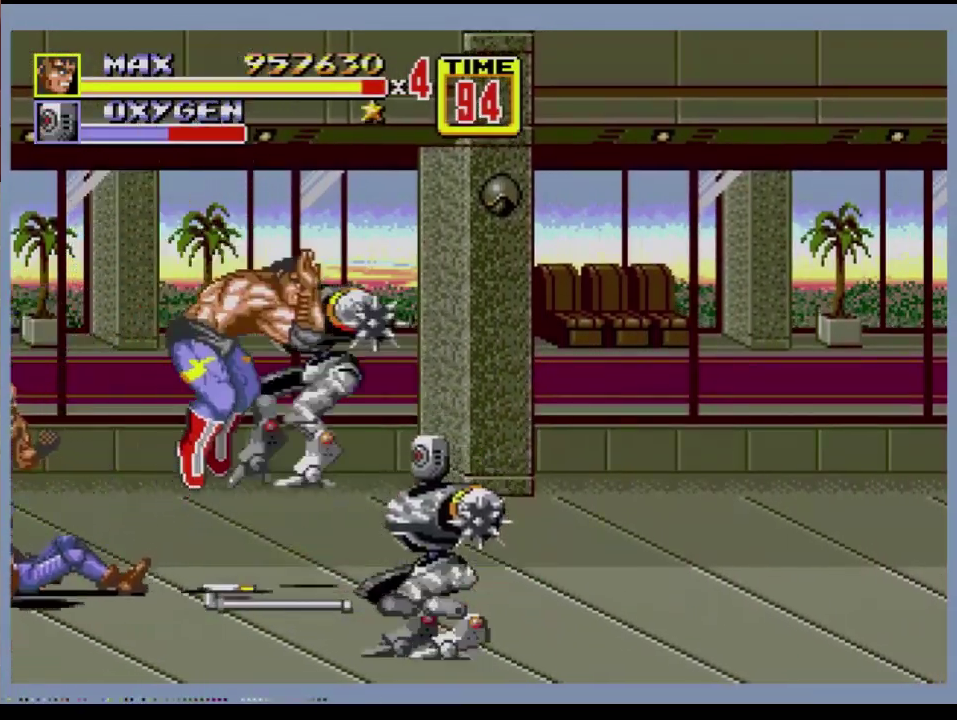
{"buttons": ["DPAD_RIGHT"], "events": [[16, "B", "down"], [16, "DPAD_RIGHT", "up"], [66, "B", "up"], [200, "DPAD_RIGHT", "down"], [283, "DPAD_RIGHT", "up"], [350, "DPAD_RIGHT", "down"], [450, "B", "down"], [500, "B", "up"]]}
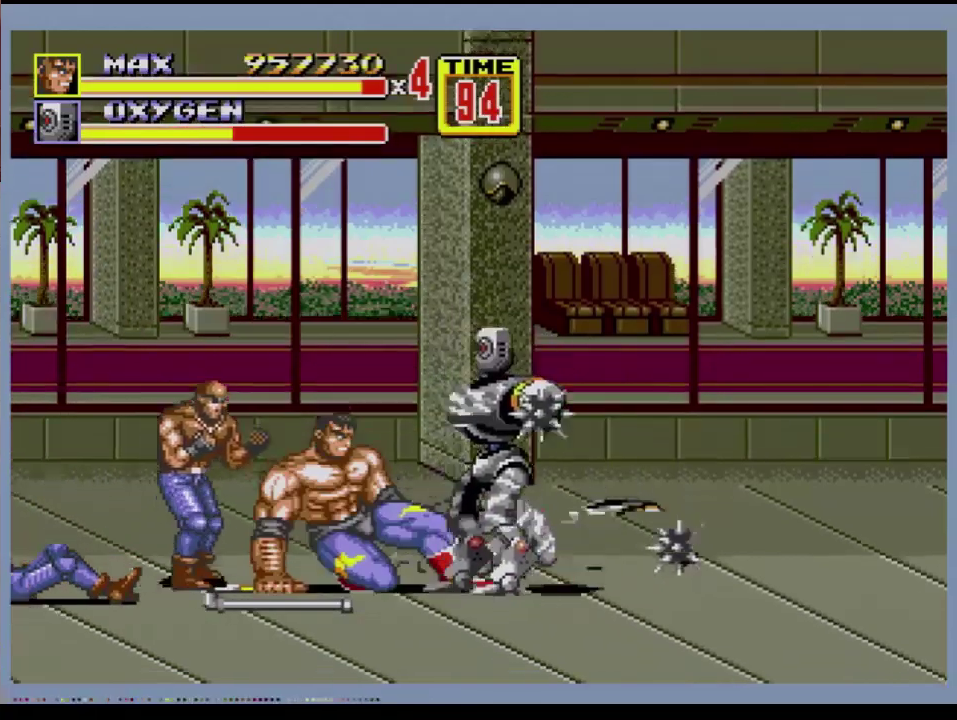
{"buttons": [], "events": [[100, "DPAD_RIGHT", "up"], [384, "A", "down"], [484, "A", "up"]]}
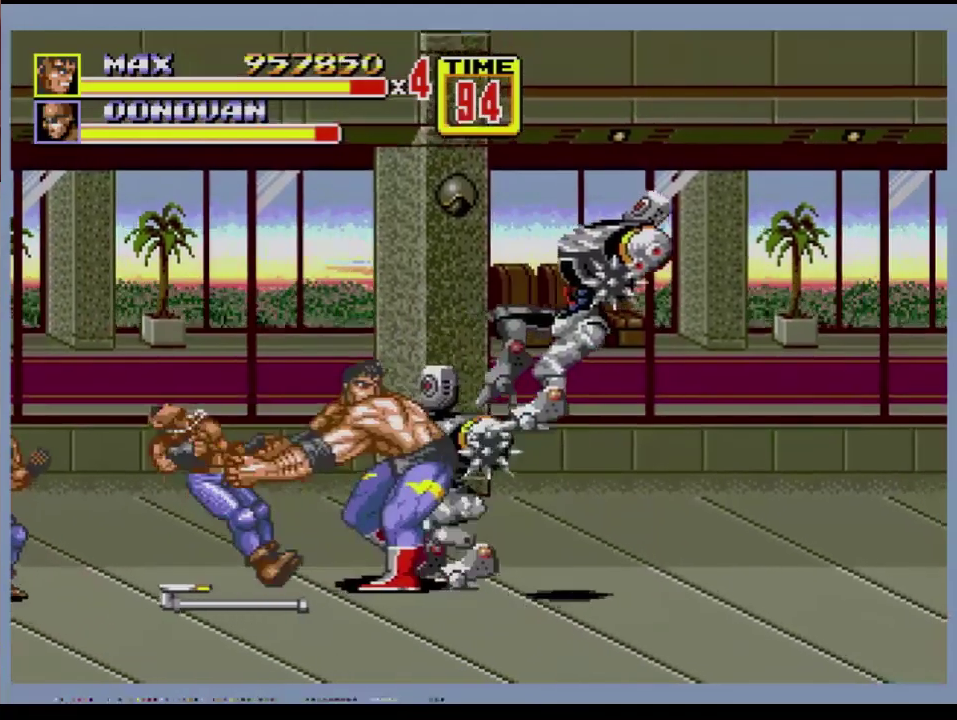
{"buttons": [], "events": [[166, "A", "down"], [233, "A", "up"]]}
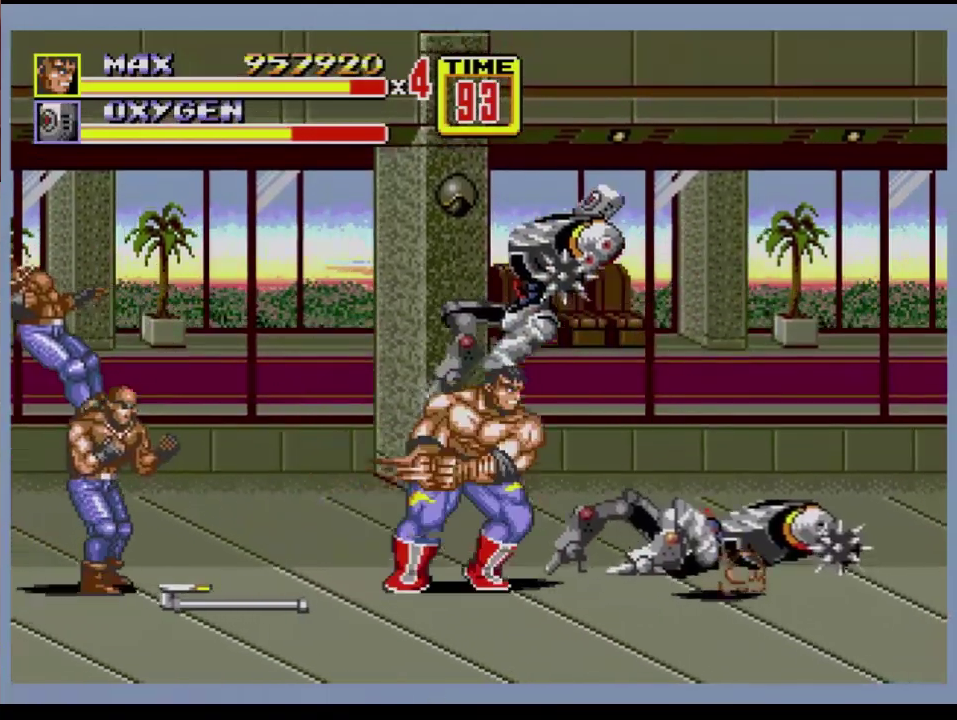
{"buttons": ["B", "DPAD_LEFT"], "events": [[350, "DPAD_LEFT", "down"], [467, "B", "down"]]}
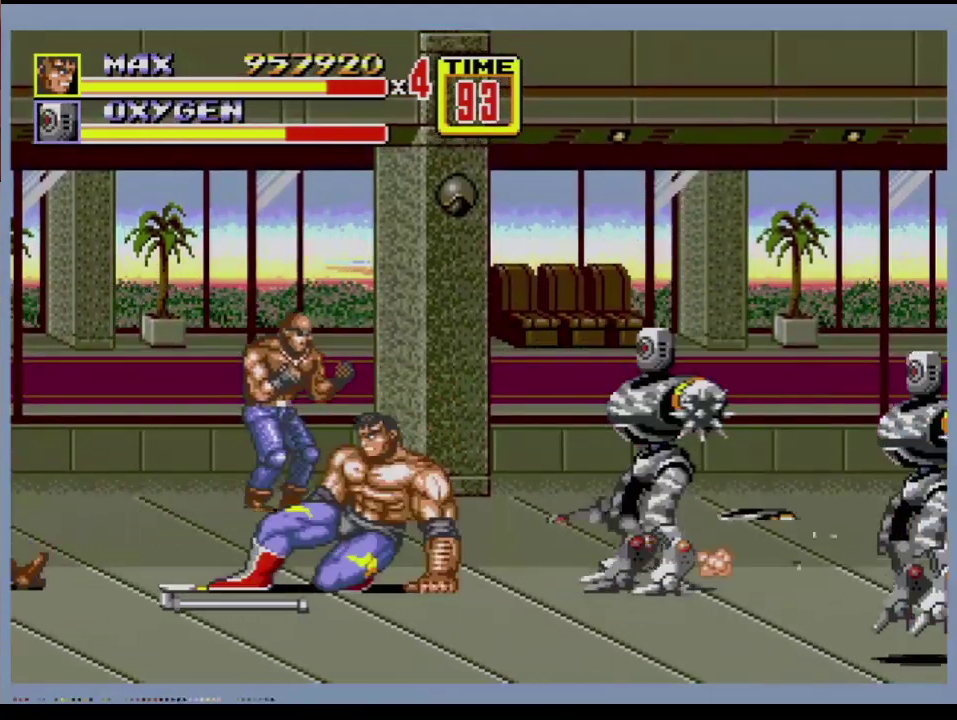
{"buttons": ["DPAD_DOWN", "DPAD_RIGHT"], "events": [[33, "B", "up"], [116, "B", "down"], [200, "B", "up"], [200, "DPAD_LEFT", "up"], [433, "DPAD_RIGHT", "down"], [483, "DPAD_DOWN", "down"]]}
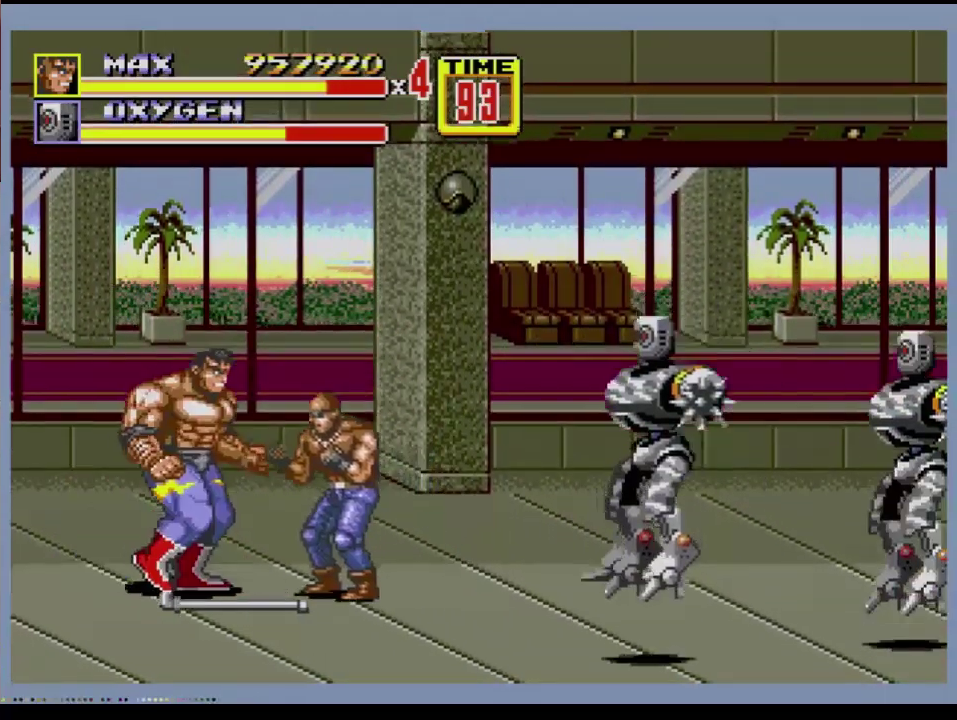
{"buttons": ["DPAD_DOWN", "DPAD_RIGHT"], "events": []}
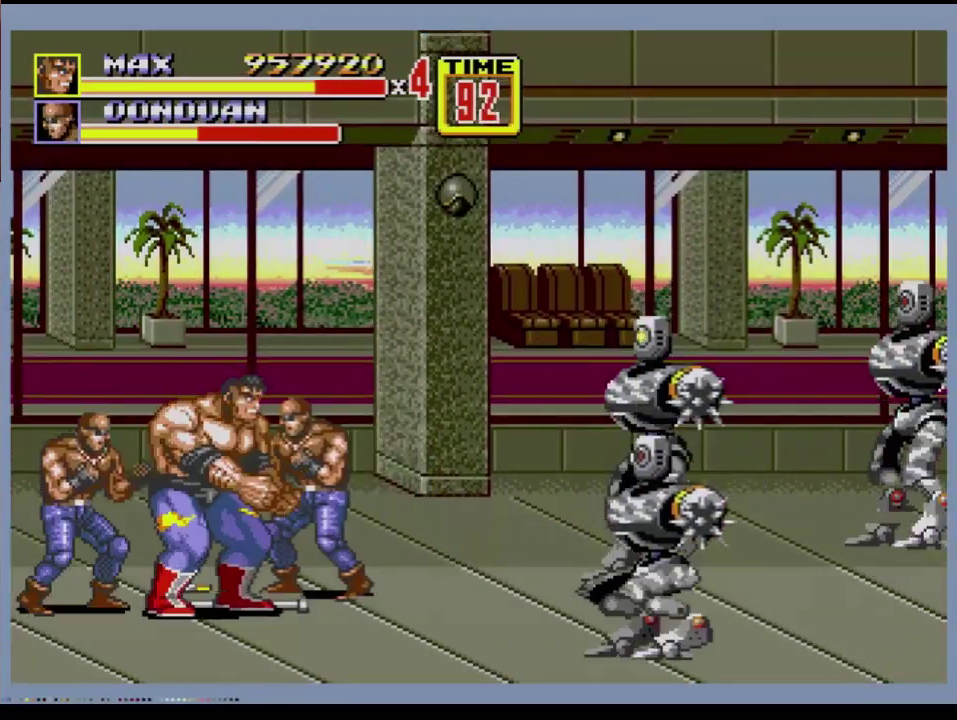
{"buttons": [], "events": [[66, "DPAD_DOWN", "up"], [66, "DPAD_RIGHT", "up"]]}
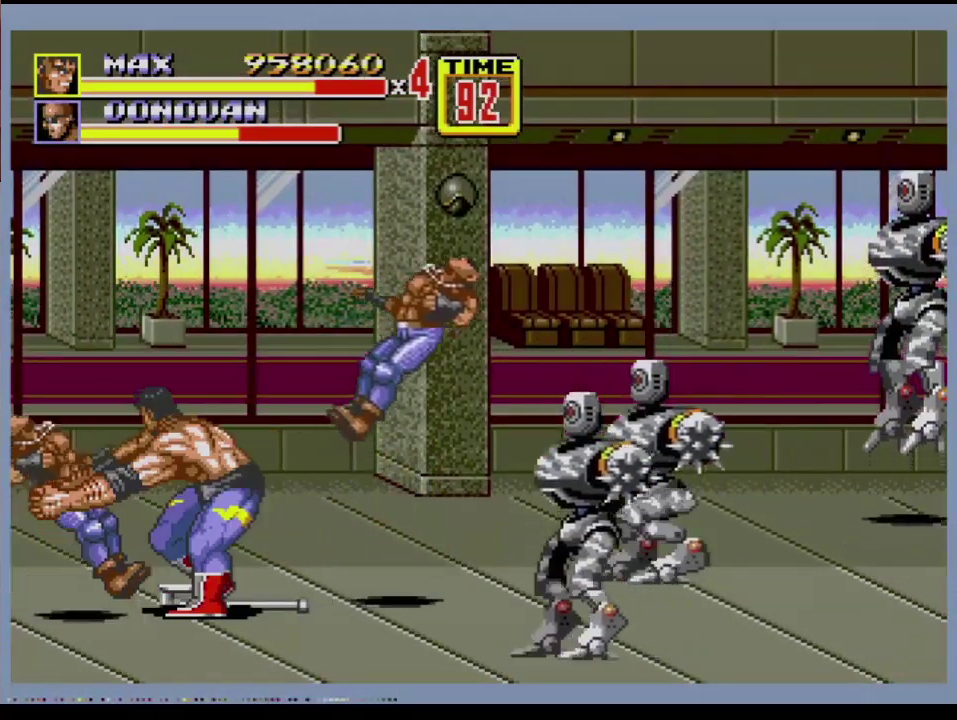
{"buttons": [], "events": []}
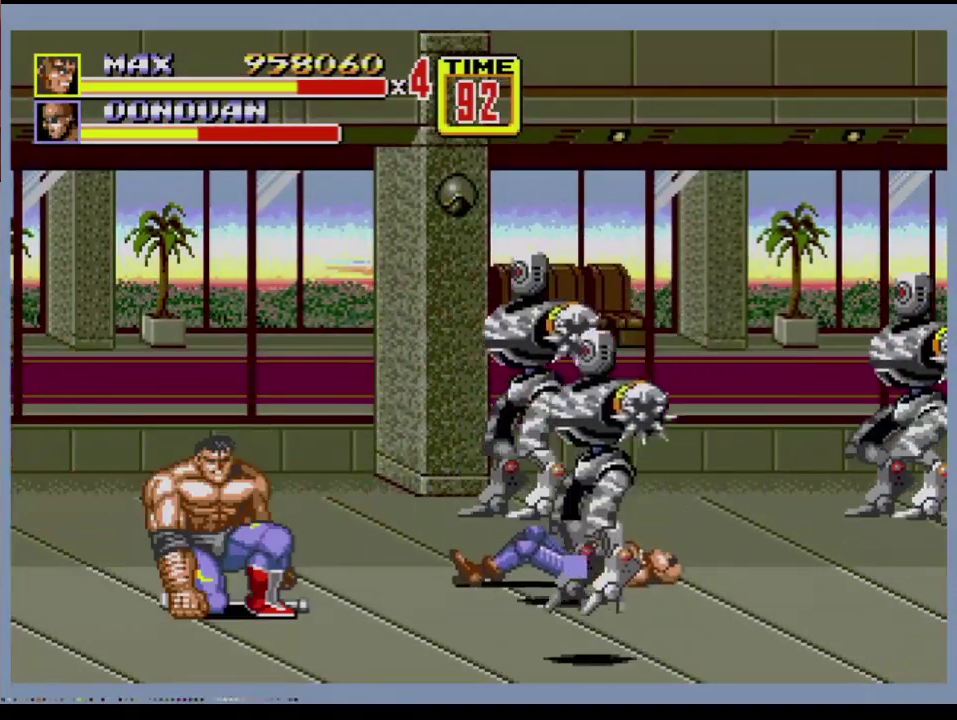
{"buttons": ["DPAD_RIGHT"], "events": [[66, "B", "down"], [133, "B", "up"], [417, "DPAD_RIGHT", "down"]]}
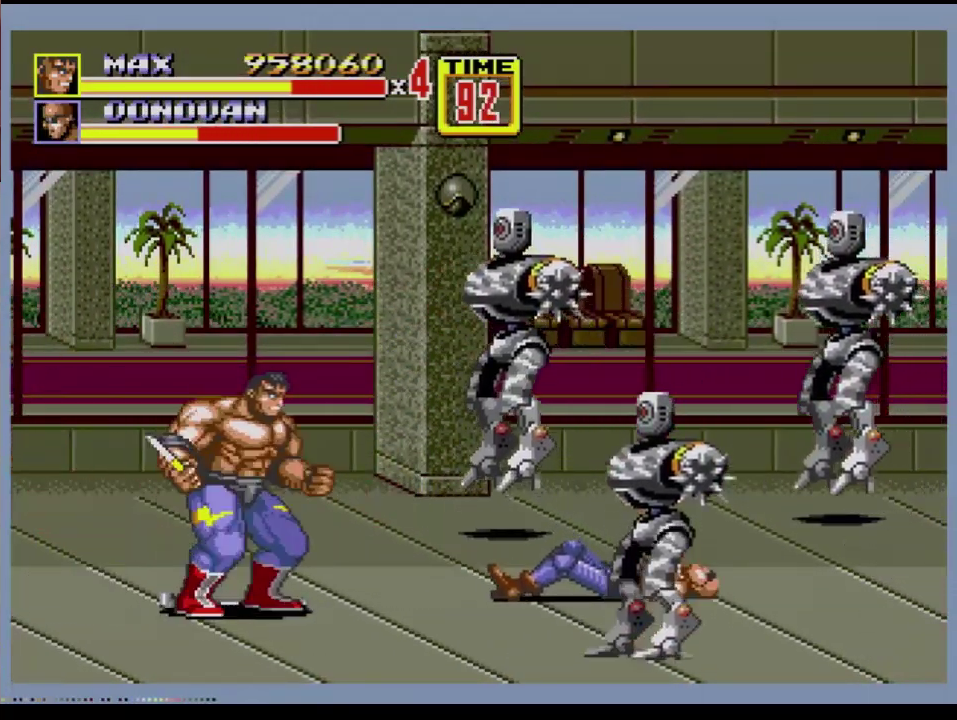
{"buttons": ["DPAD_UP", "DPAD_LEFT"], "events": [[33, "DPAD_RIGHT", "up"], [484, "DPAD_UP", "down"], [501, "DPAD_LEFT", "down"]]}
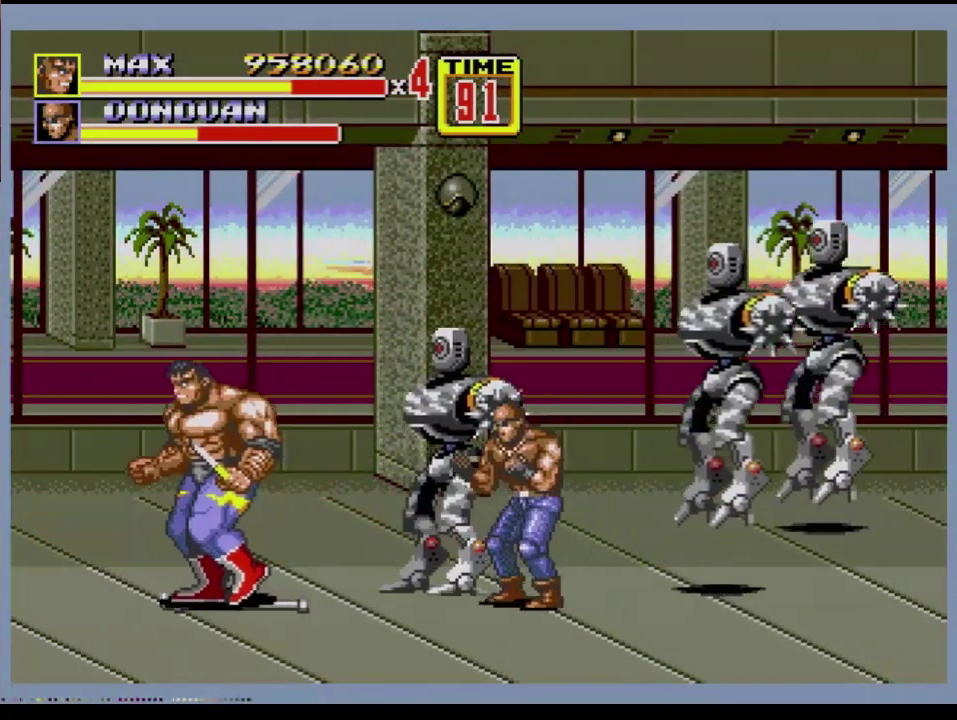
{"buttons": ["DPAD_UP", "DPAD_LEFT"], "events": []}
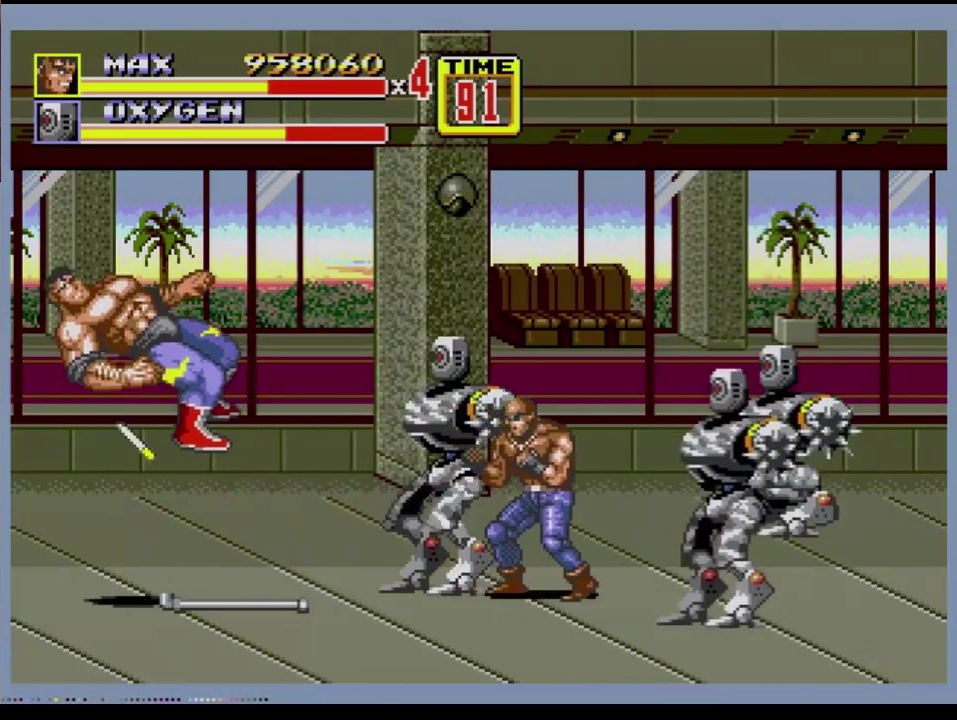
{"buttons": [], "events": [[17, "DPAD_LEFT", "up"], [17, "DPAD_UP", "up"]]}